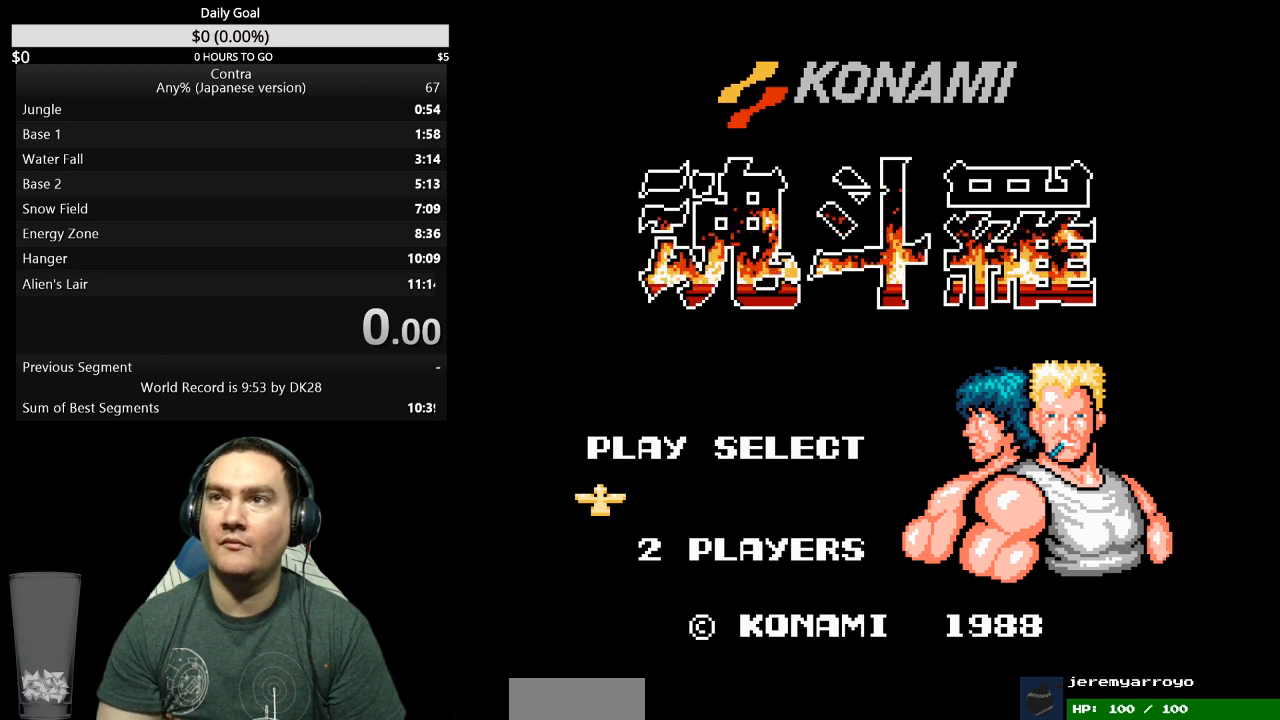
Gameplay with a controller (Nintendo layout); each line is a JSON object with the inputs held at the frame after it. "events" lists button and stick changes between this image and that frame as [ms after this image, input, new state], when the widget could be followed in between. Not read: L3 R3 START.
{"buttons": ["DPAD_RIGHT"], "events": [[67, "DPAD_RIGHT", "down"]]}
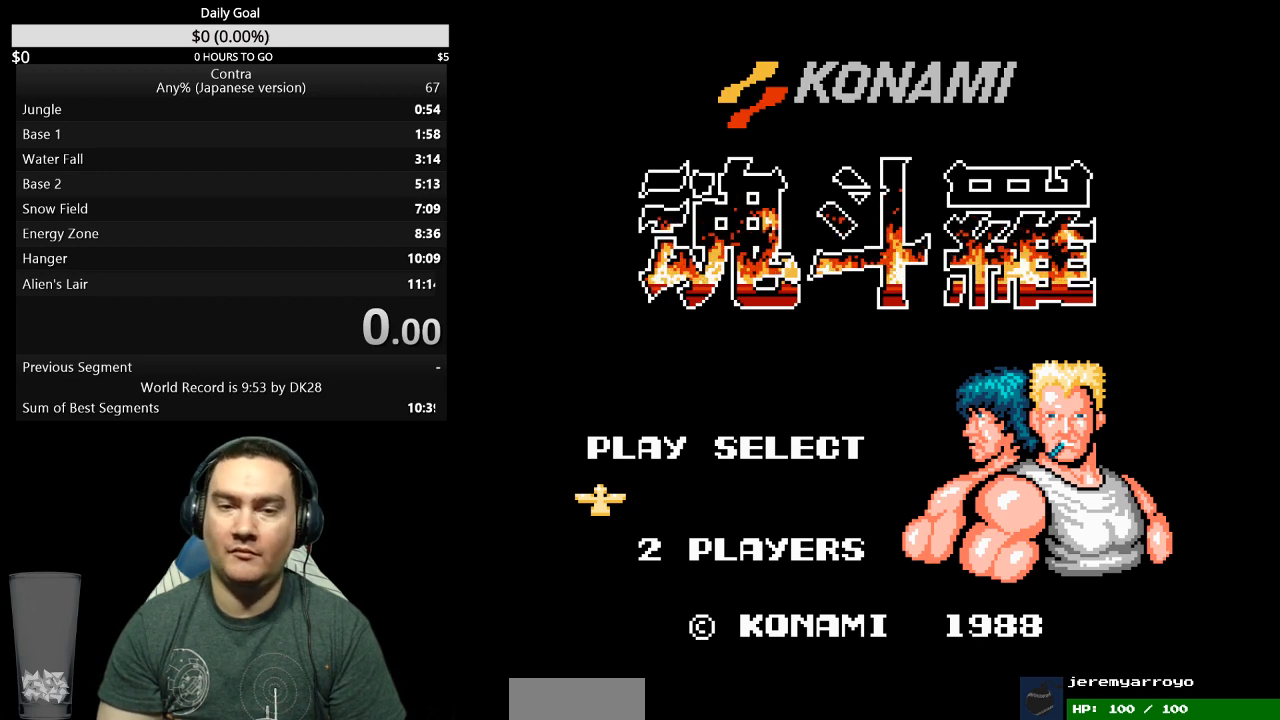
{"buttons": ["DPAD_RIGHT"], "events": []}
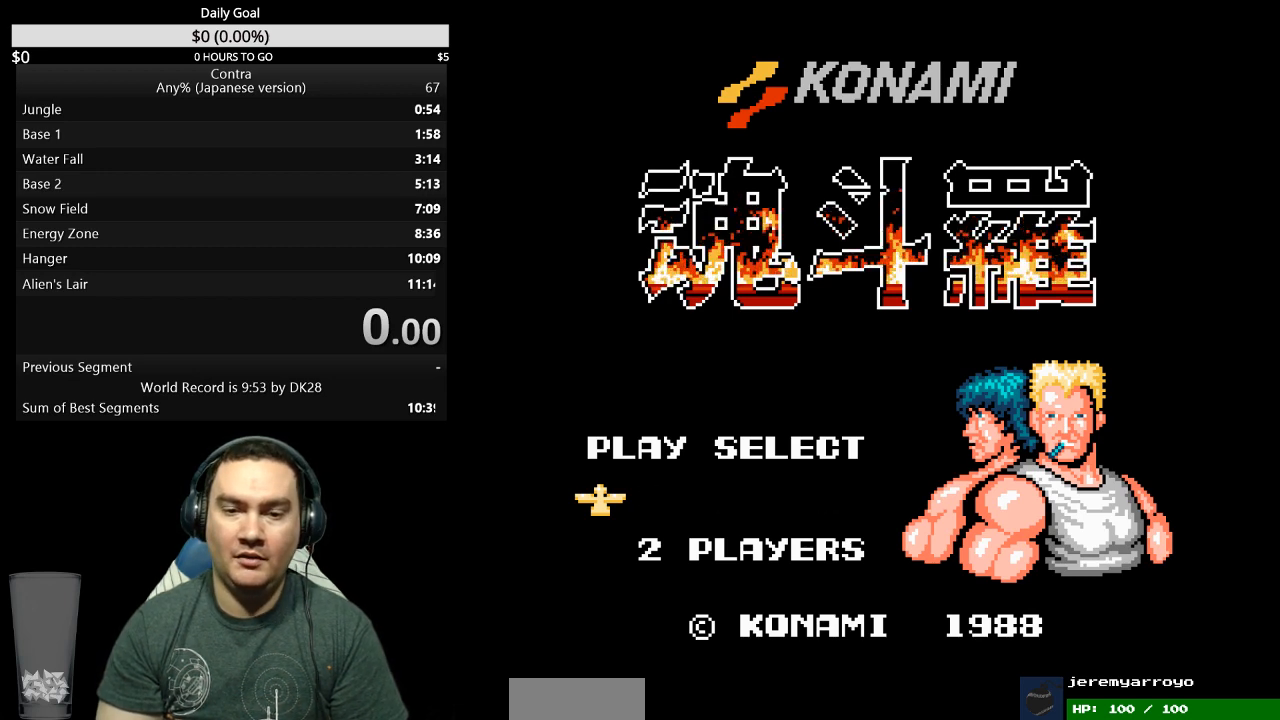
{"buttons": ["DPAD_RIGHT"], "events": []}
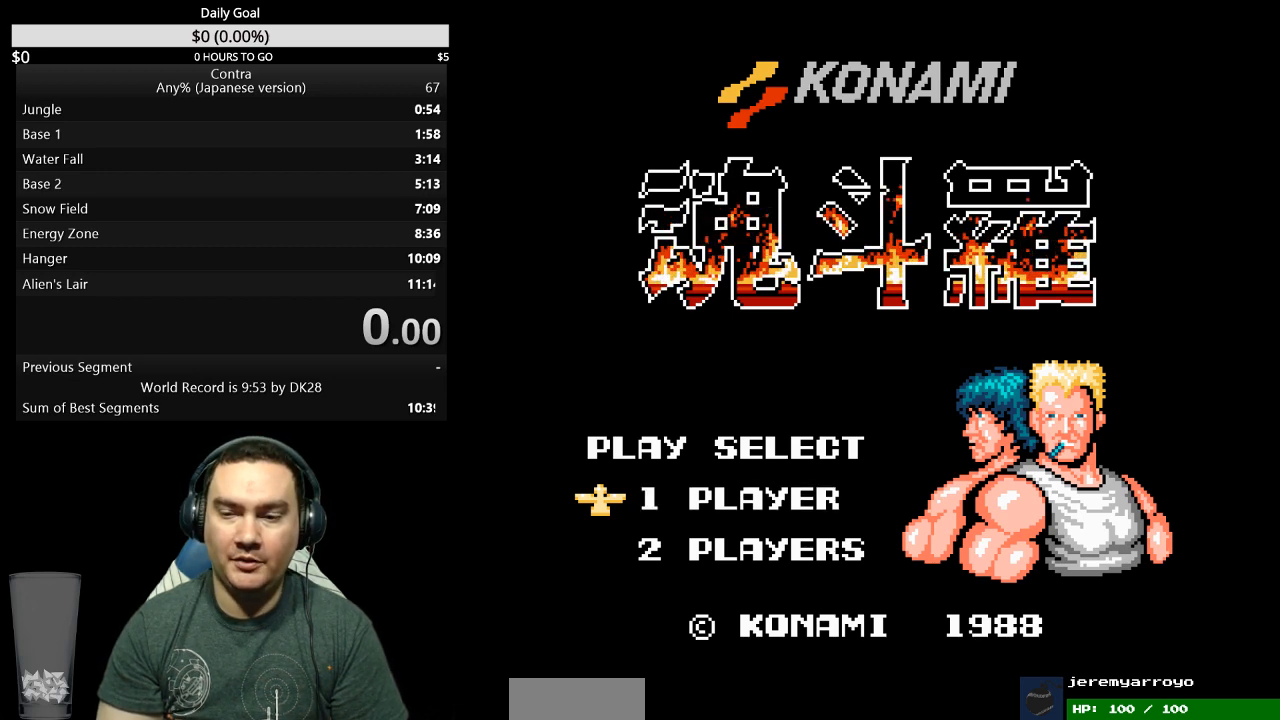
{"buttons": ["DPAD_RIGHT"], "events": []}
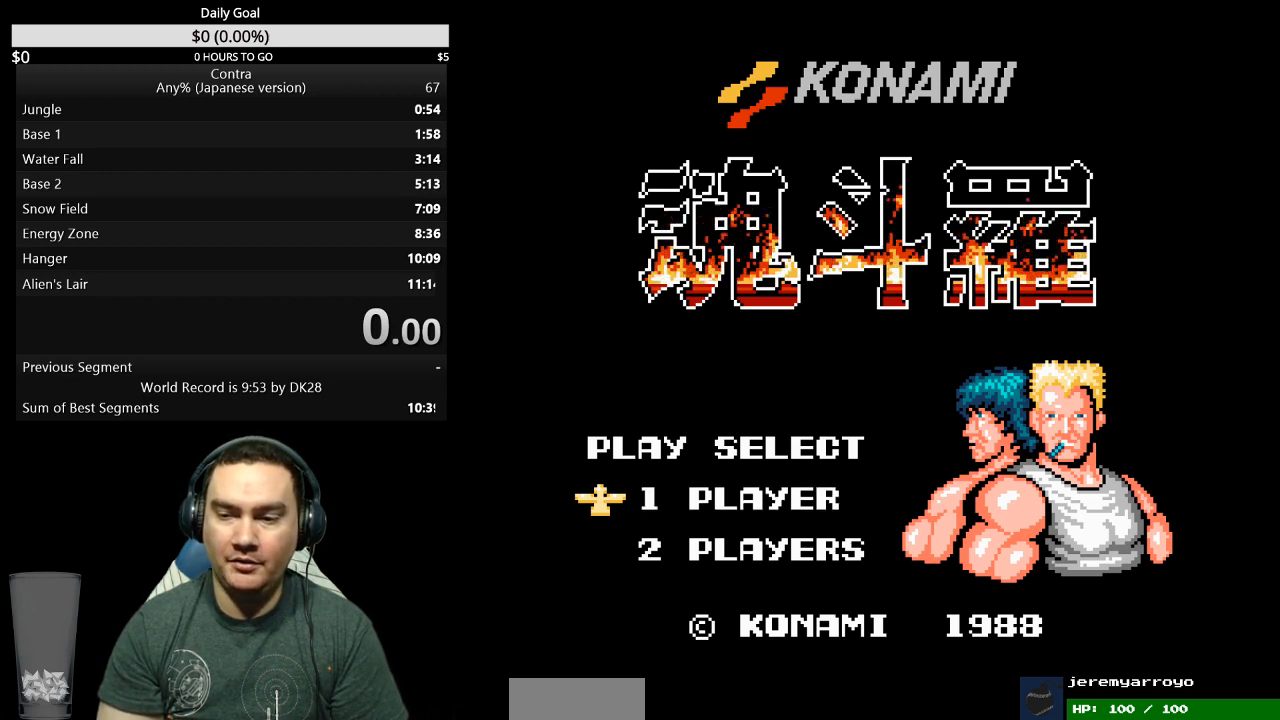
{"buttons": ["DPAD_RIGHT"], "events": []}
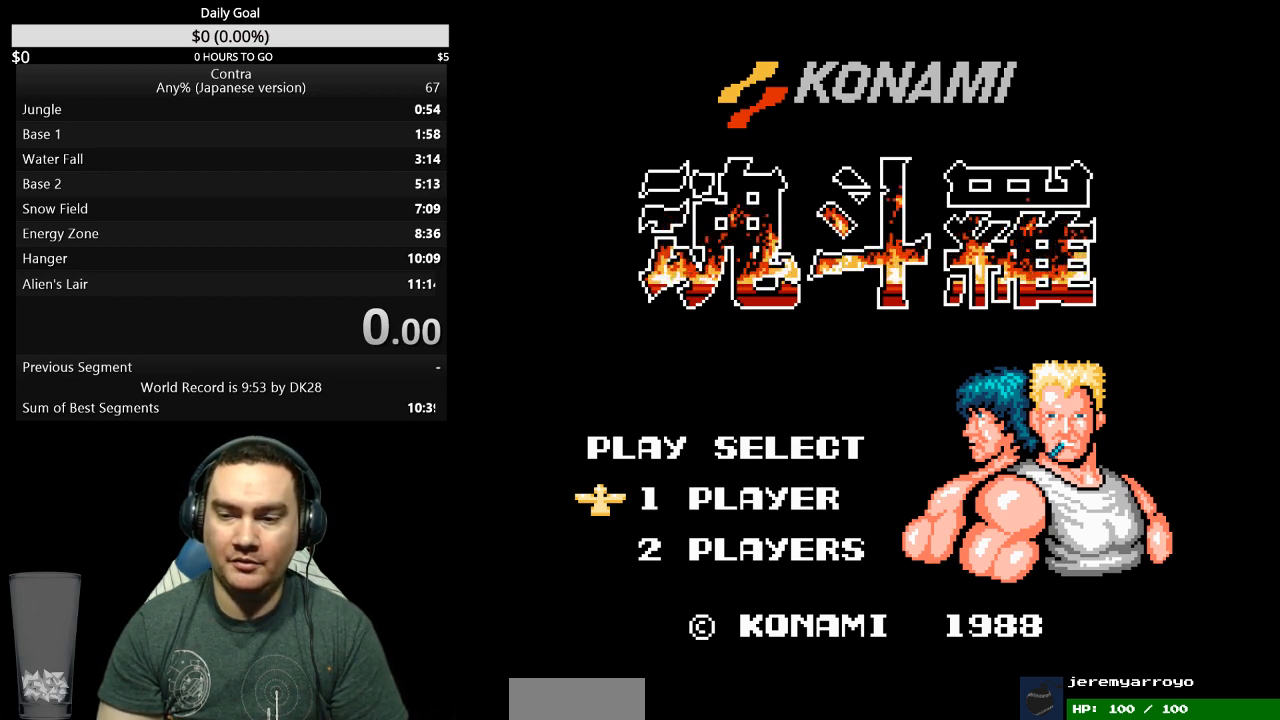
{"buttons": ["DPAD_RIGHT"], "events": []}
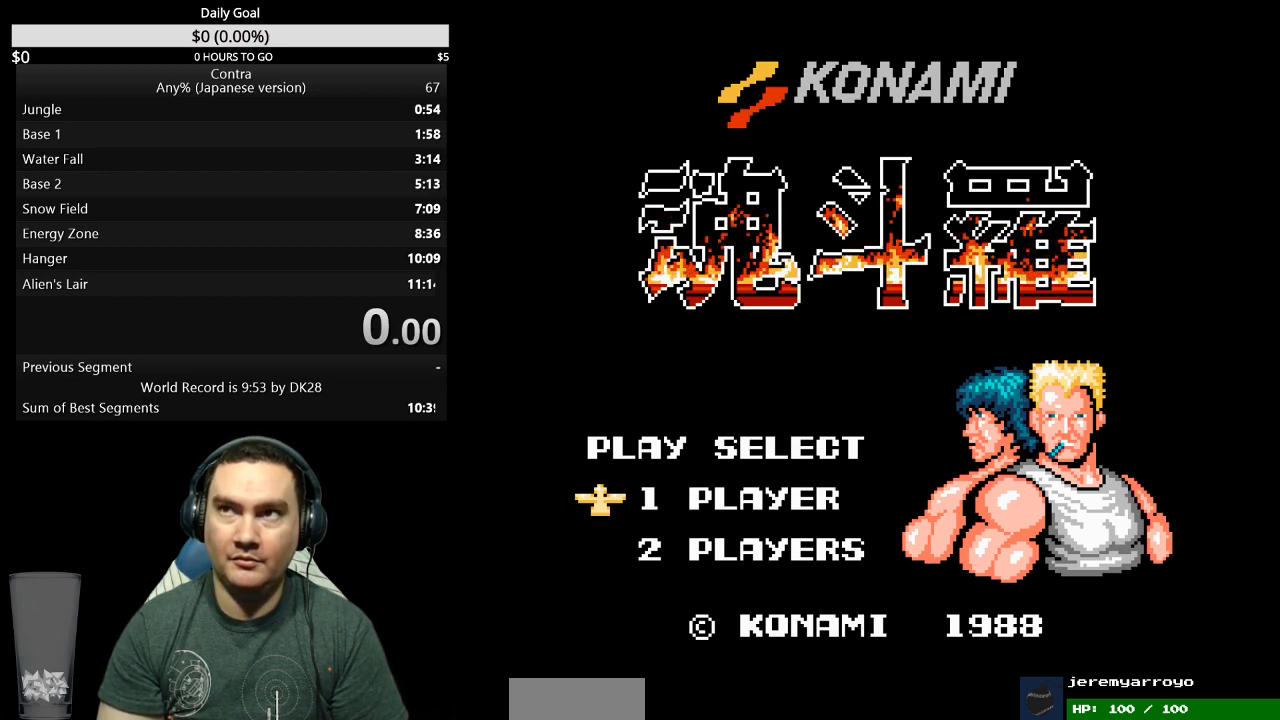
{"buttons": ["DPAD_RIGHT"], "events": []}
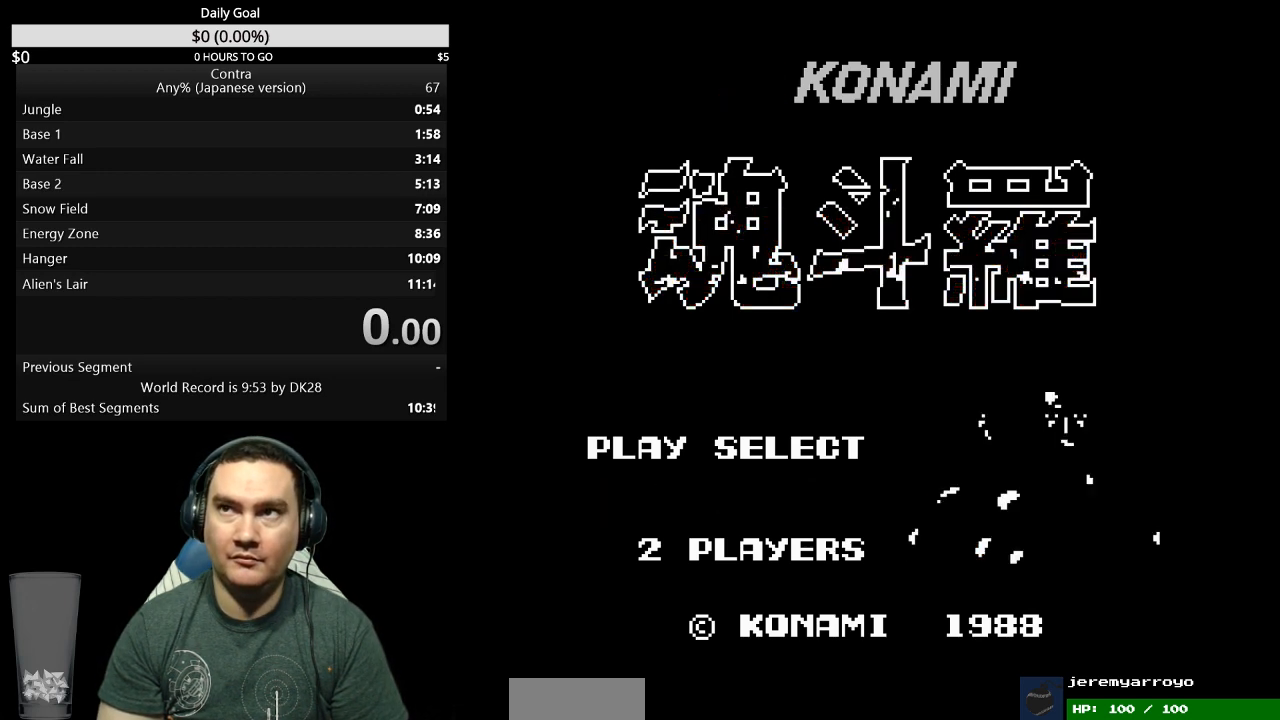
{"buttons": ["DPAD_RIGHT"], "events": []}